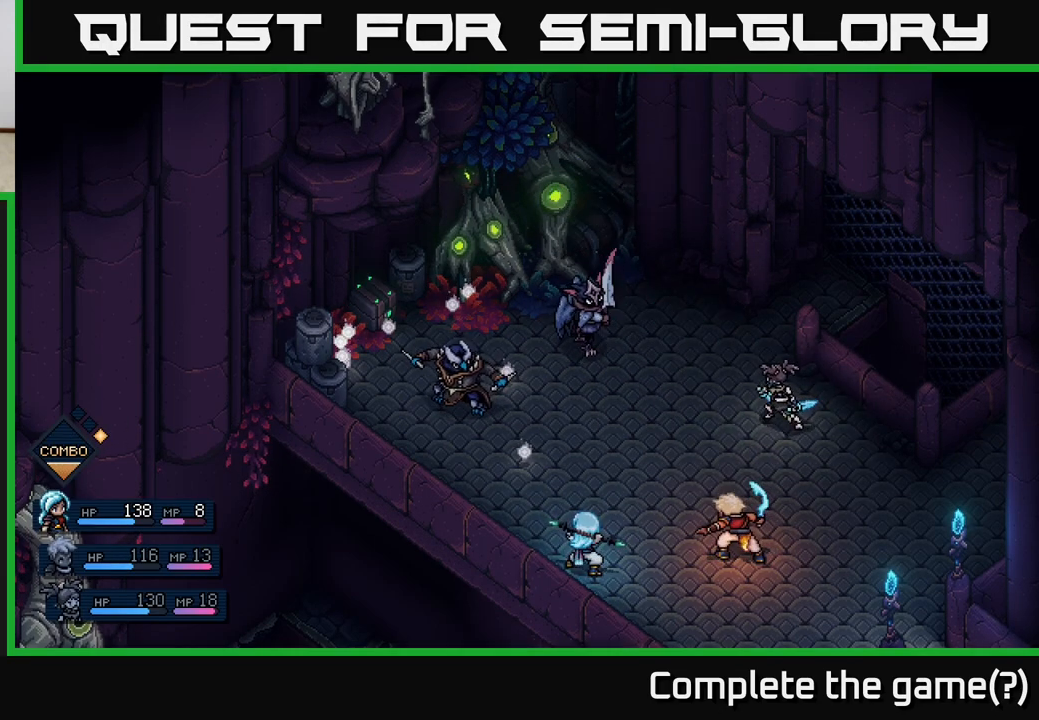
Gameplay with a controller (Xbox layout); each line is a JSON object with the inputs held at the frame after it. "events" lists button and stick changes between this image and that frame as [ms after this image, input, new state], when the widget could be followed in between.
{"buttons": [], "left_stick": "center", "right_stick": "center", "events": []}
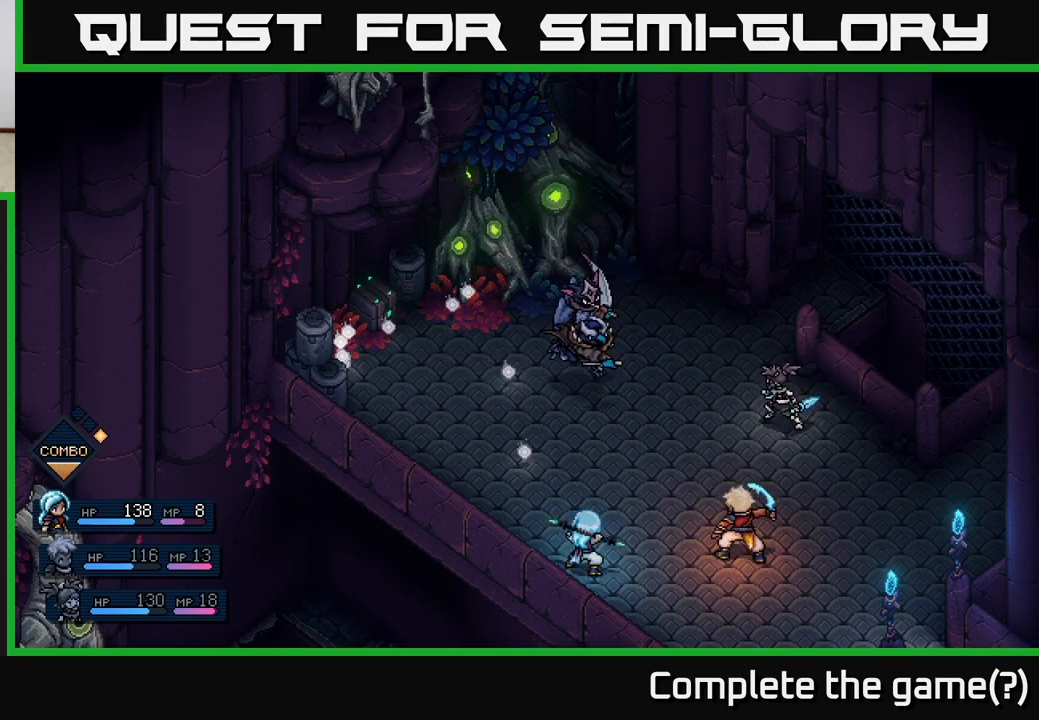
{"buttons": [], "left_stick": "center", "right_stick": "center", "events": []}
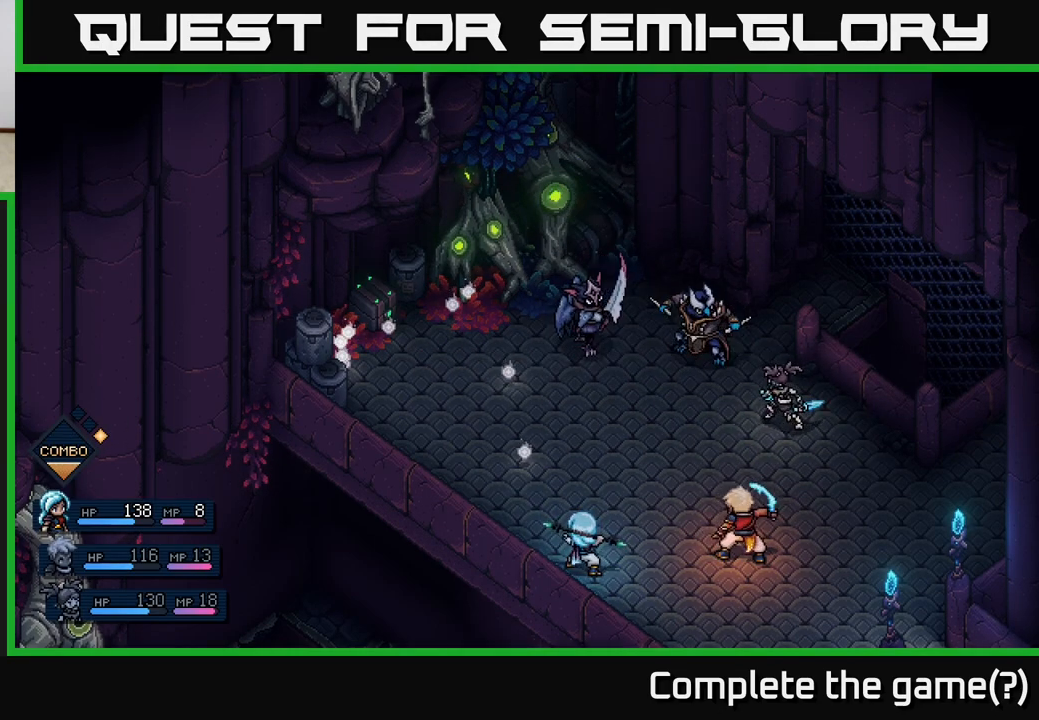
{"buttons": [], "left_stick": "center", "right_stick": "center", "events": []}
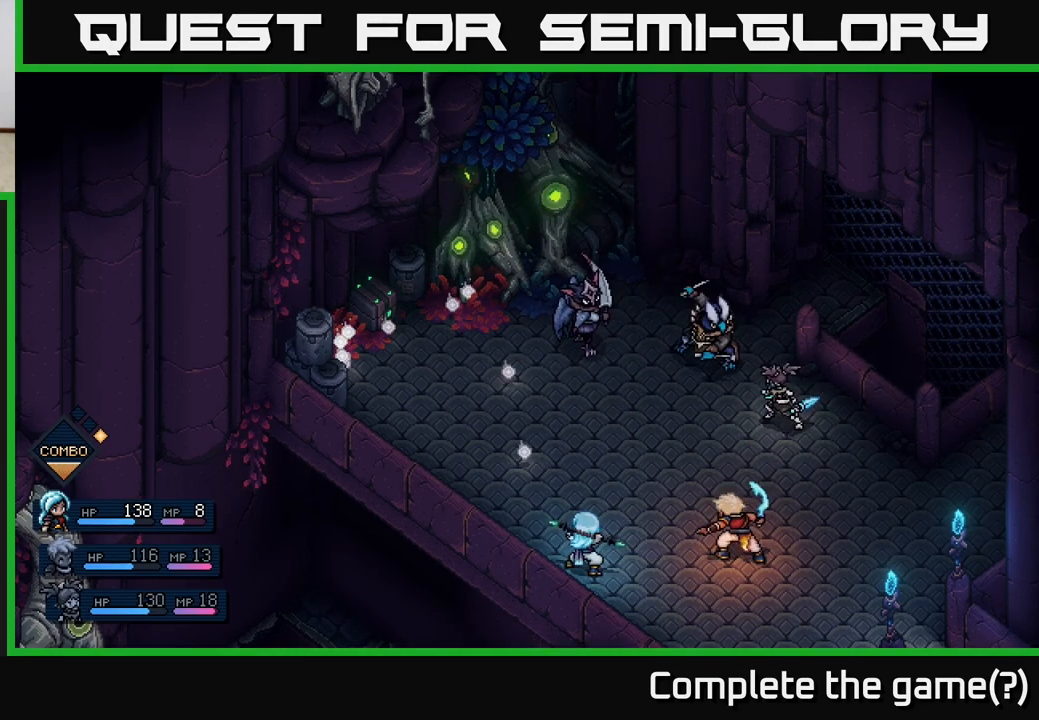
{"buttons": ["A"], "left_stick": "center", "right_stick": "center", "events": [[433, "A", "down"]]}
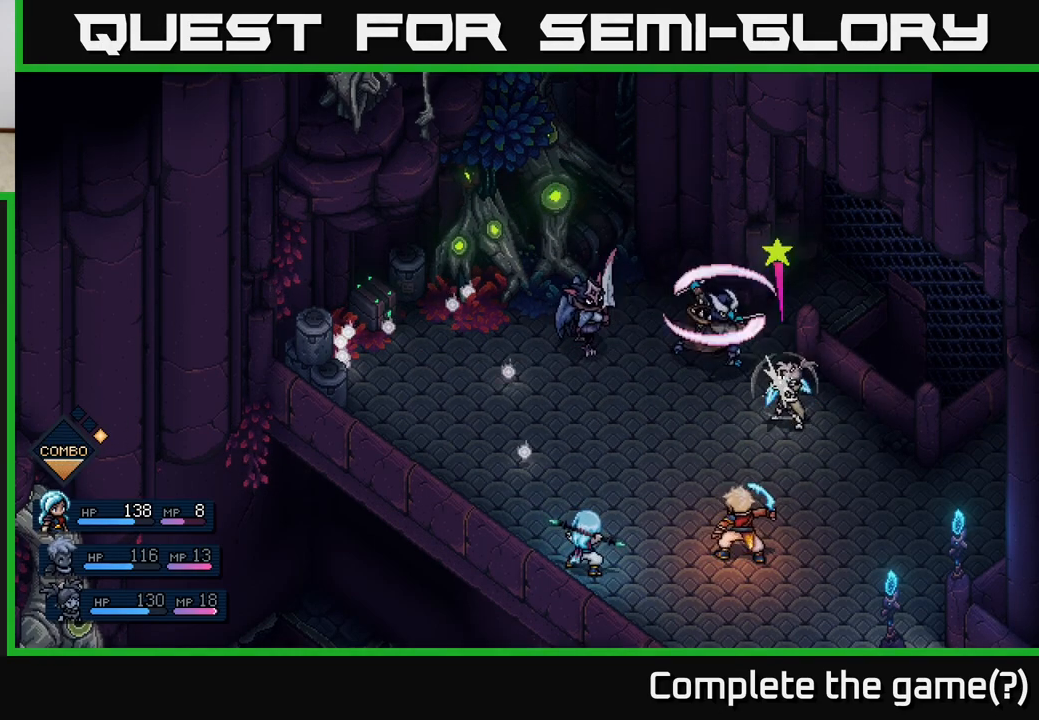
{"buttons": [], "left_stick": "center", "right_stick": "center", "events": [[150, "A", "up"], [267, "A", "down"], [350, "A", "up"]]}
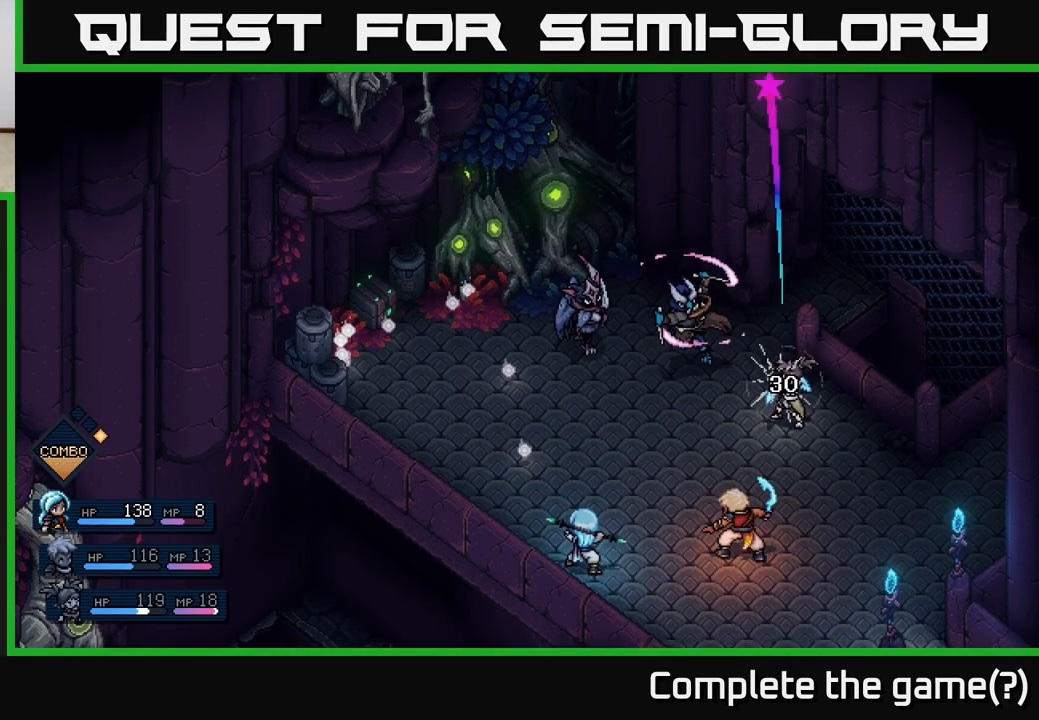
{"buttons": [], "left_stick": "center", "right_stick": "center", "events": []}
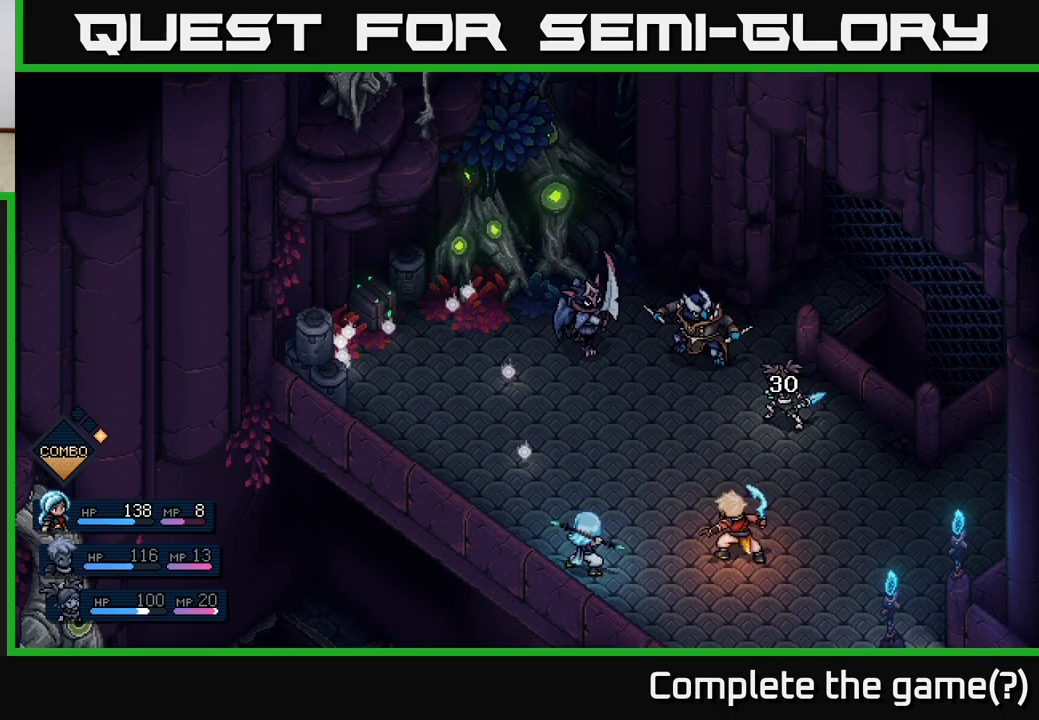
{"buttons": [], "left_stick": "center", "right_stick": "center", "events": []}
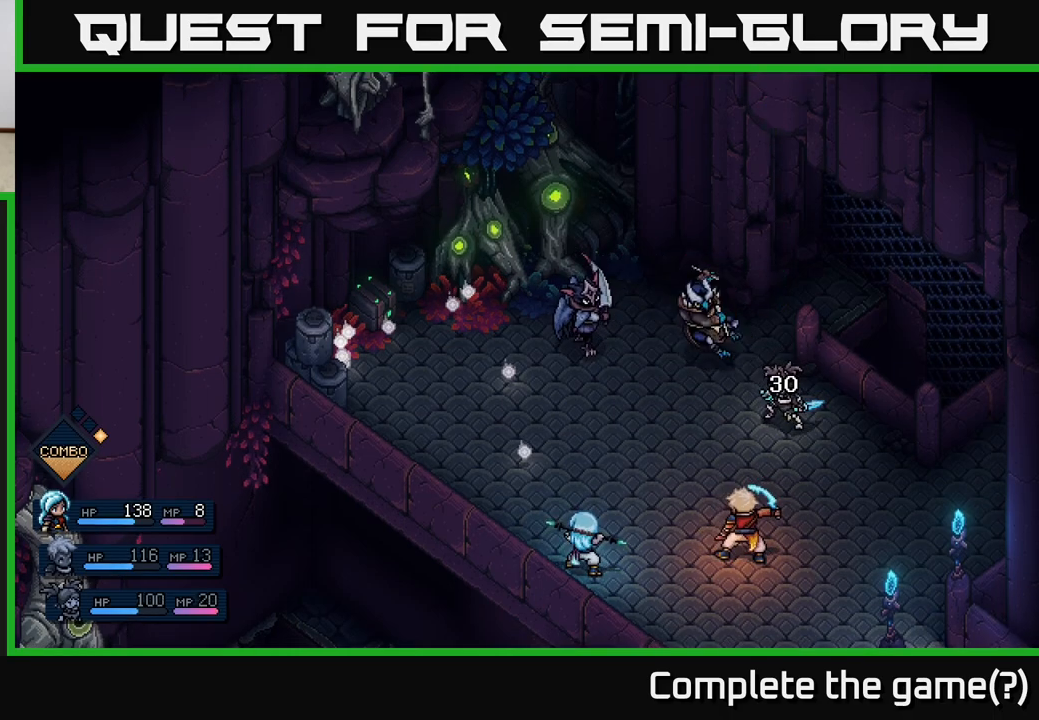
{"buttons": [], "left_stick": "center", "right_stick": "center", "events": []}
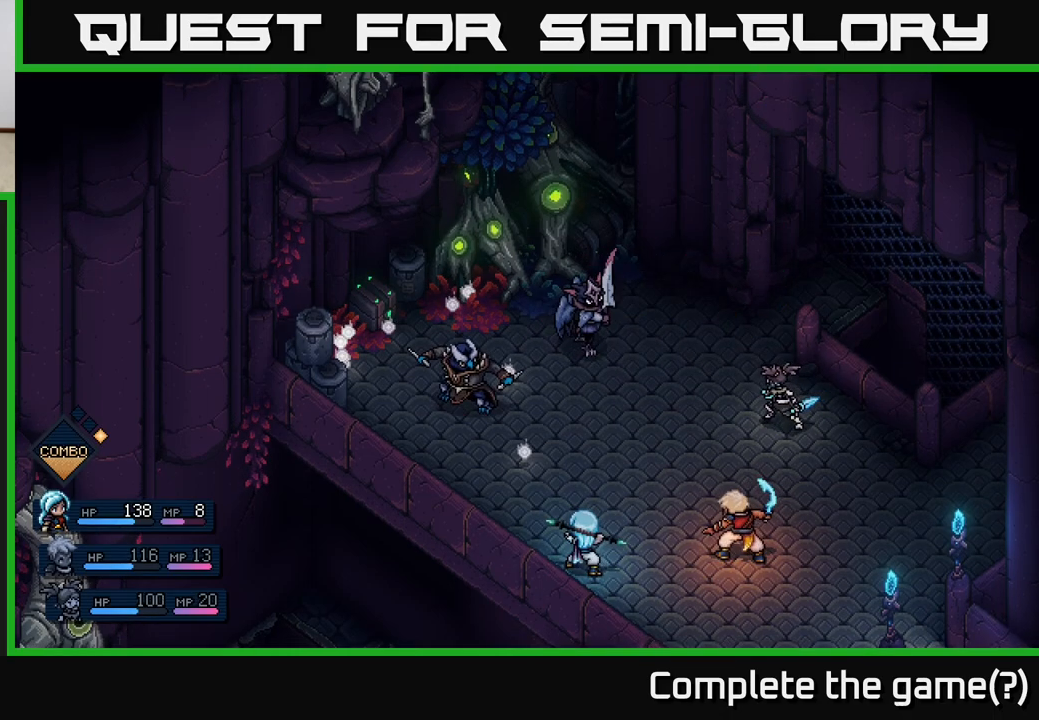
{"buttons": ["DPAD_LEFT"], "left_stick": "center", "right_stick": "center", "events": [[483, "DPAD_LEFT", "down"]]}
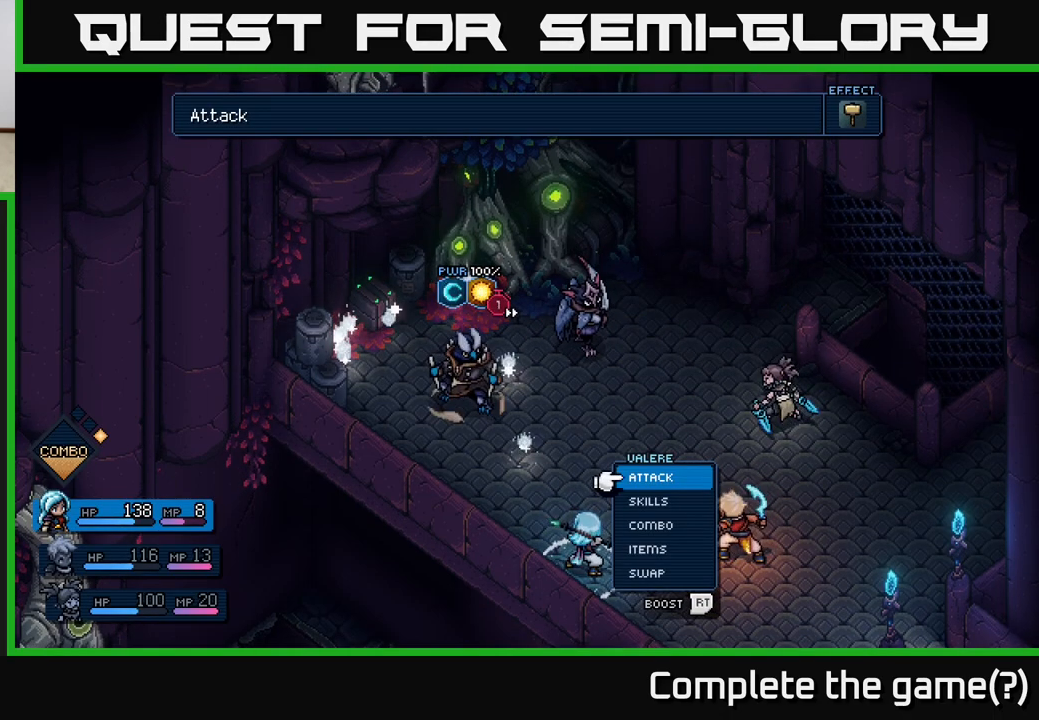
{"buttons": [], "left_stick": "center", "right_stick": "center", "events": [[117, "DPAD_LEFT", "up"]]}
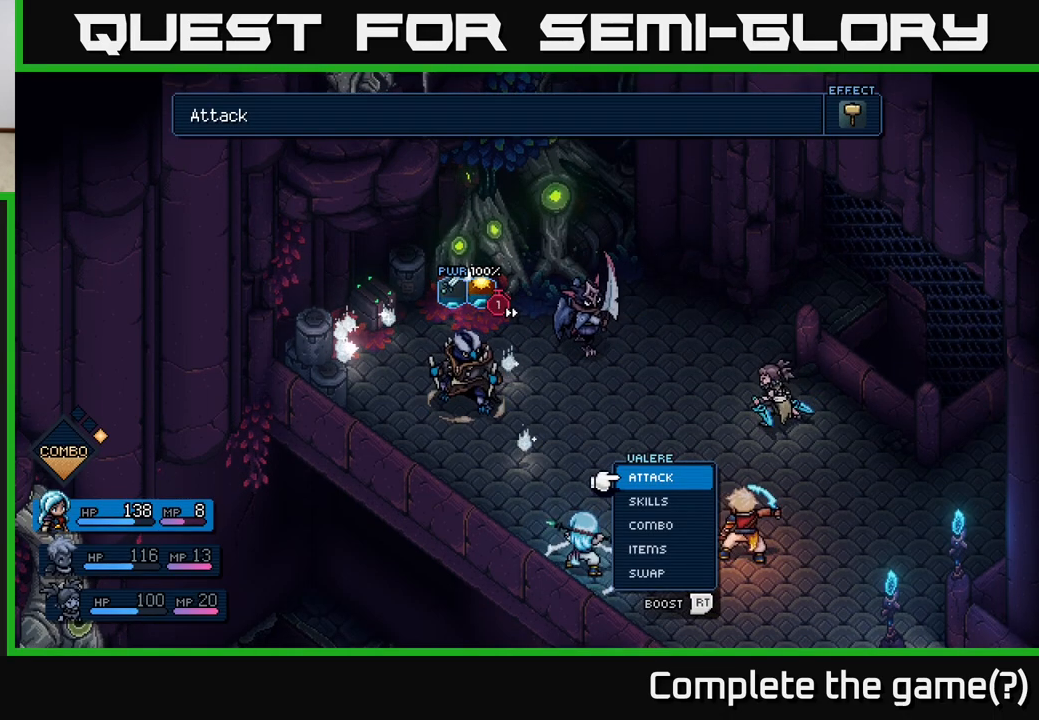
{"buttons": ["DPAD_RIGHT"], "left_stick": "center", "right_stick": "center", "events": [[500, "DPAD_RIGHT", "down"]]}
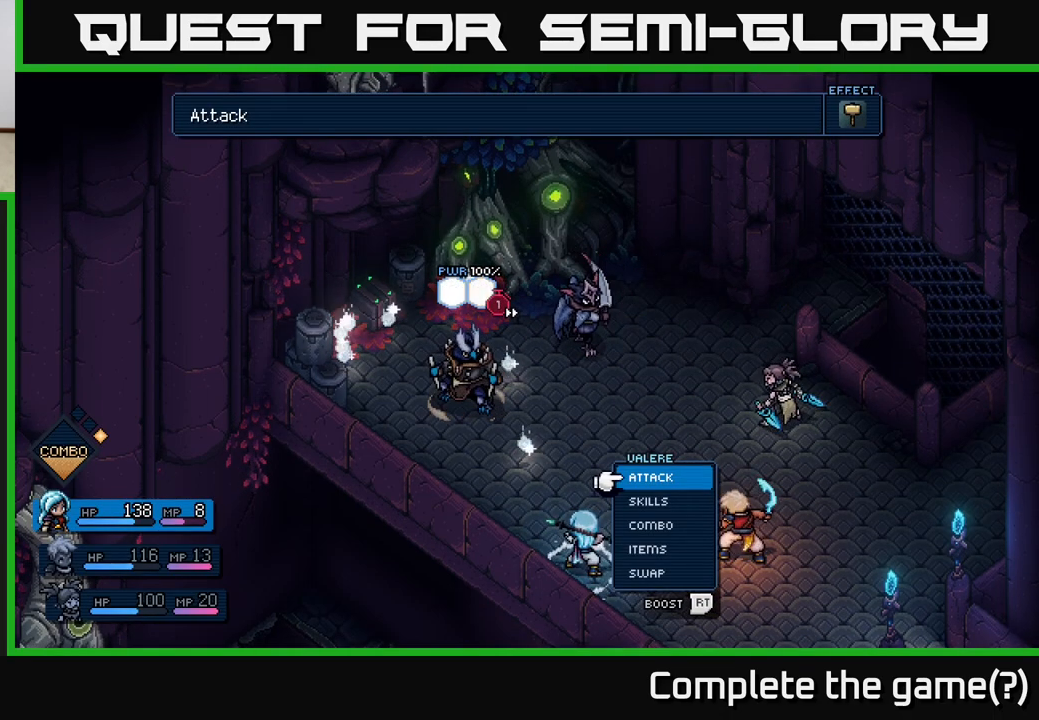
{"buttons": [], "left_stick": "center", "right_stick": "center", "events": [[150, "DPAD_RIGHT", "up"]]}
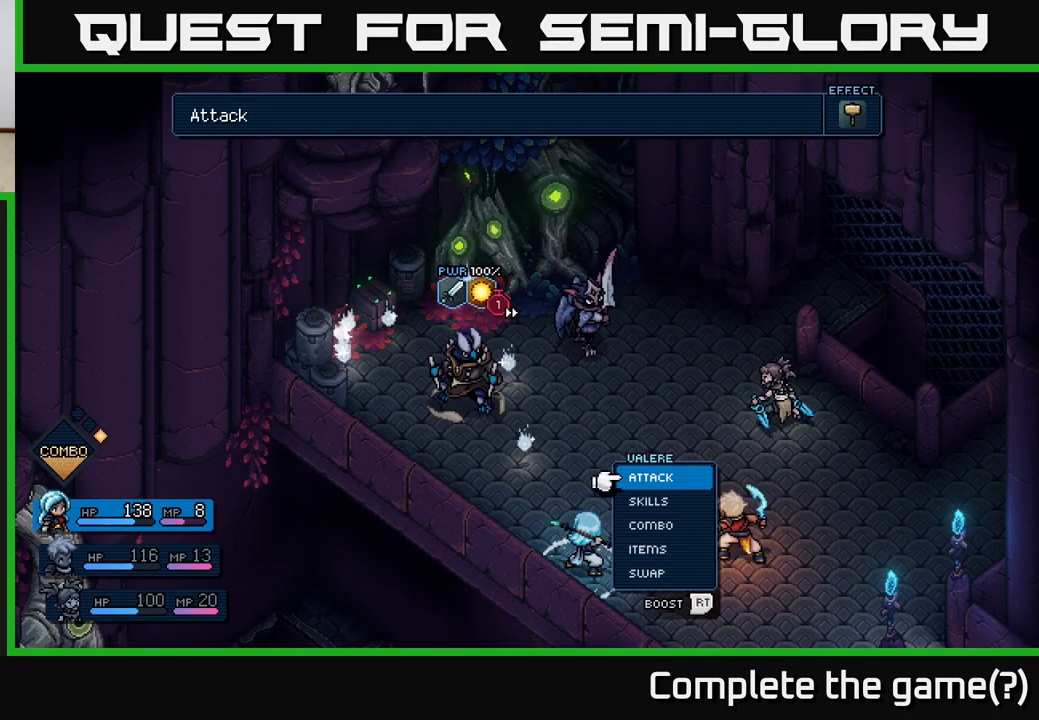
{"buttons": [], "left_stick": "center", "right_stick": "center", "events": []}
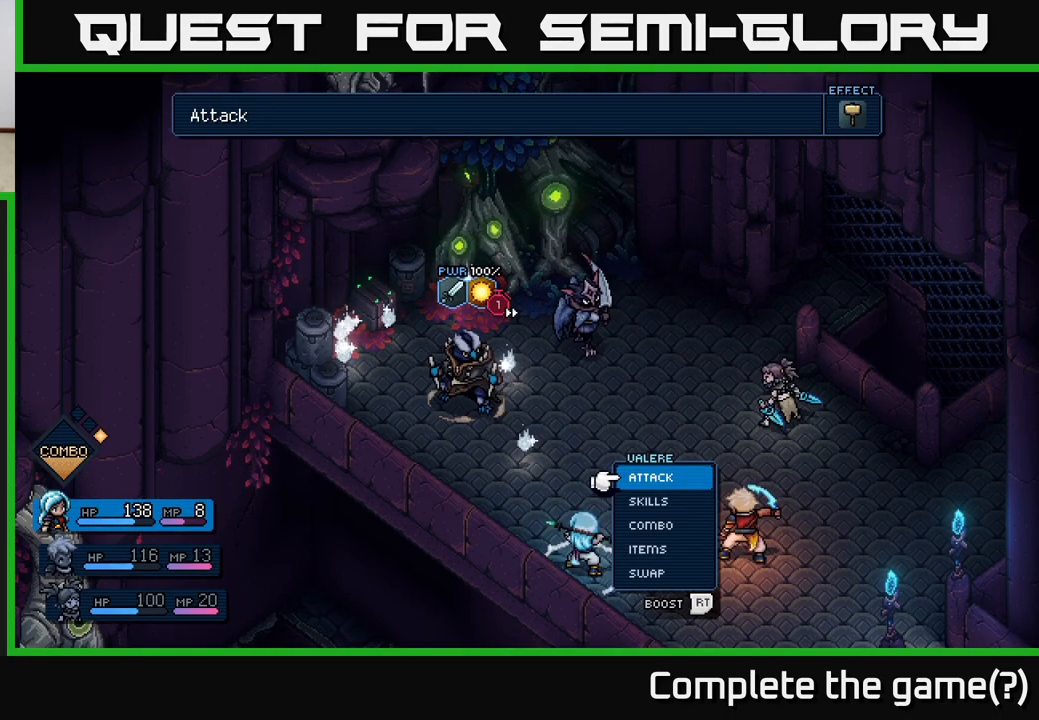
{"buttons": [], "left_stick": "center", "right_stick": "center", "events": [[217, "A", "down"], [317, "A", "up"]]}
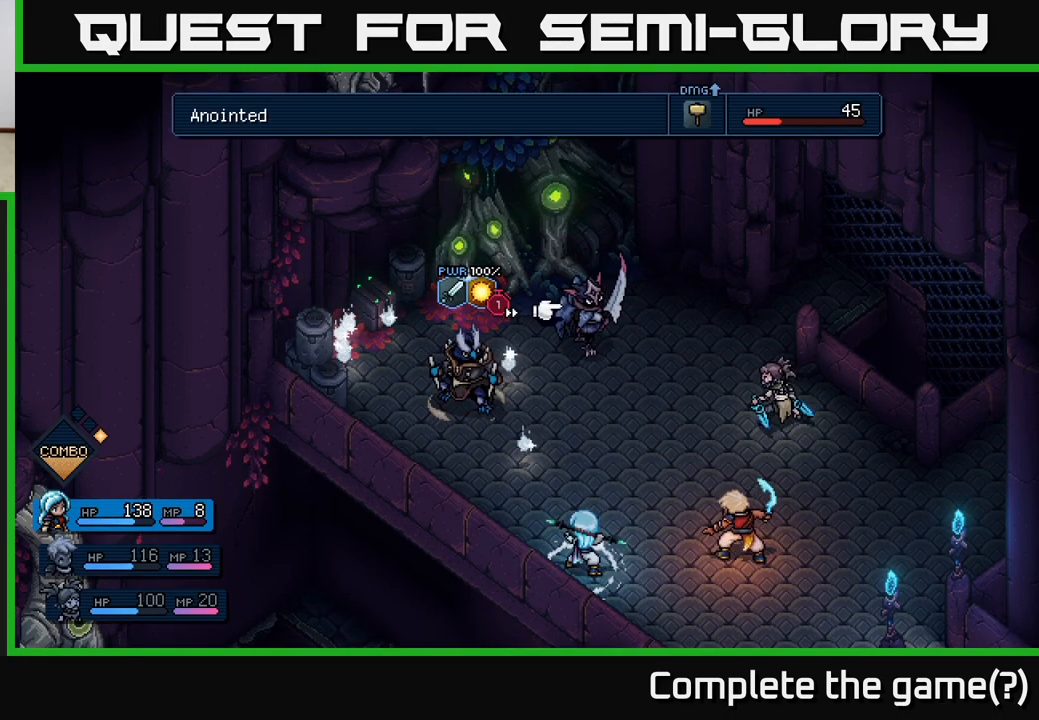
{"buttons": [], "left_stick": "center", "right_stick": "center", "events": [[117, "DPAD_LEFT", "down"], [250, "DPAD_LEFT", "up"]]}
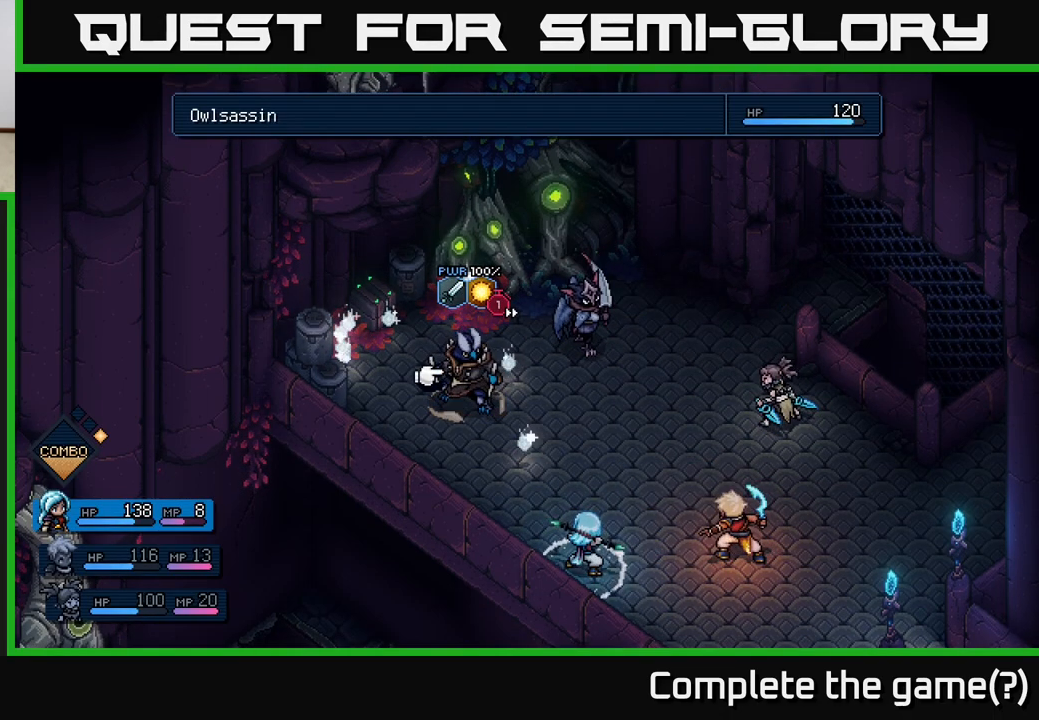
{"buttons": [], "left_stick": "center", "right_stick": "center", "events": [[33, "DPAD_RIGHT", "down"], [183, "DPAD_RIGHT", "up"]]}
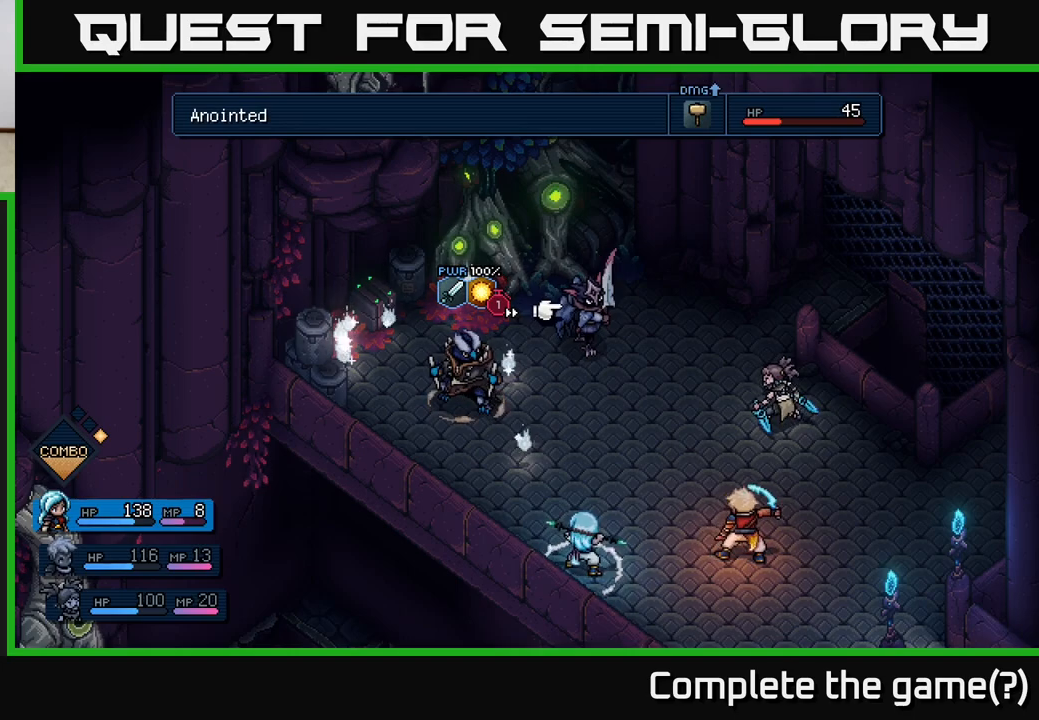
{"buttons": [], "left_stick": "center", "right_stick": "center", "events": []}
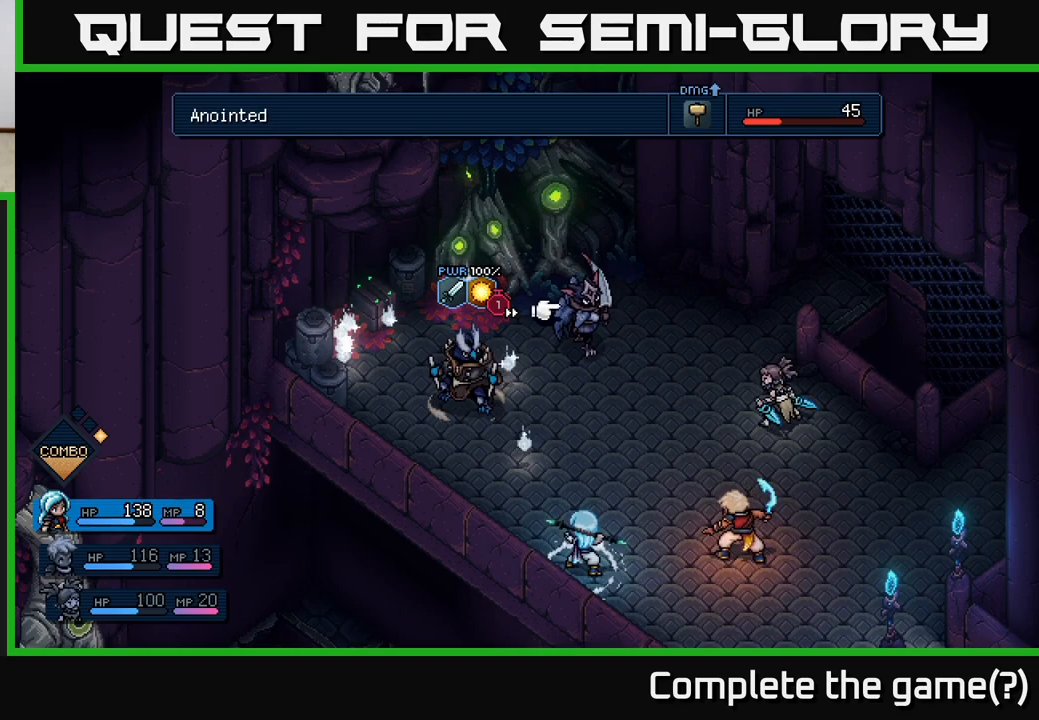
{"buttons": [], "left_stick": "center", "right_stick": "center", "events": [[117, "A", "down"], [200, "A", "up"]]}
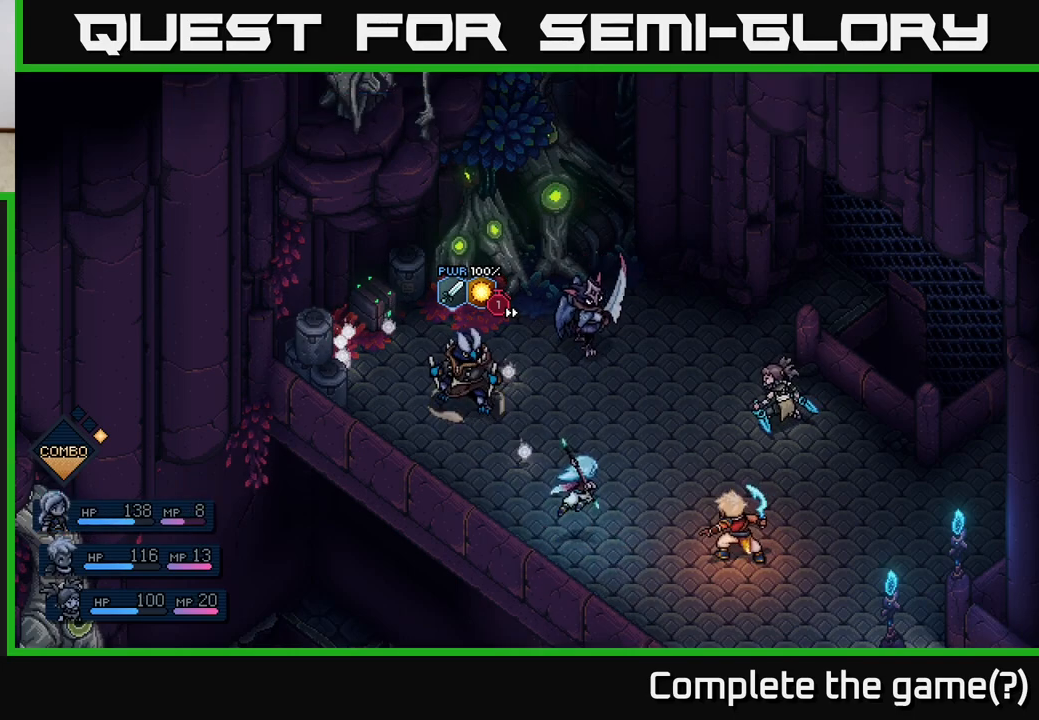
{"buttons": [], "left_stick": "center", "right_stick": "center", "events": []}
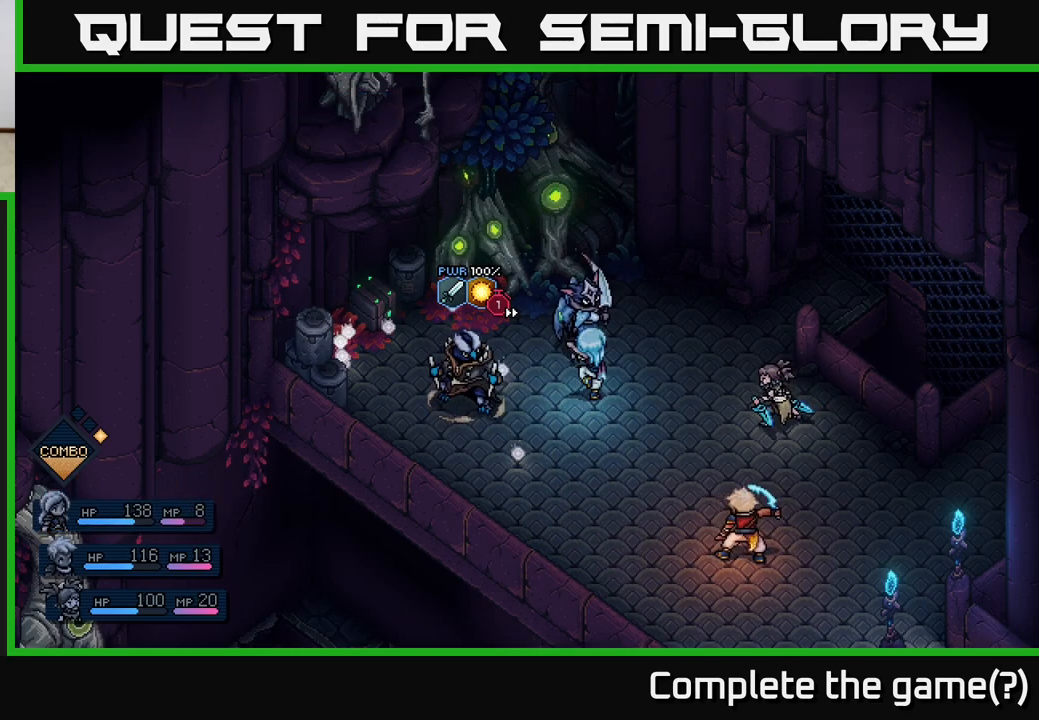
{"buttons": [], "left_stick": "center", "right_stick": "center", "events": [[300, "A", "down"], [400, "A", "up"]]}
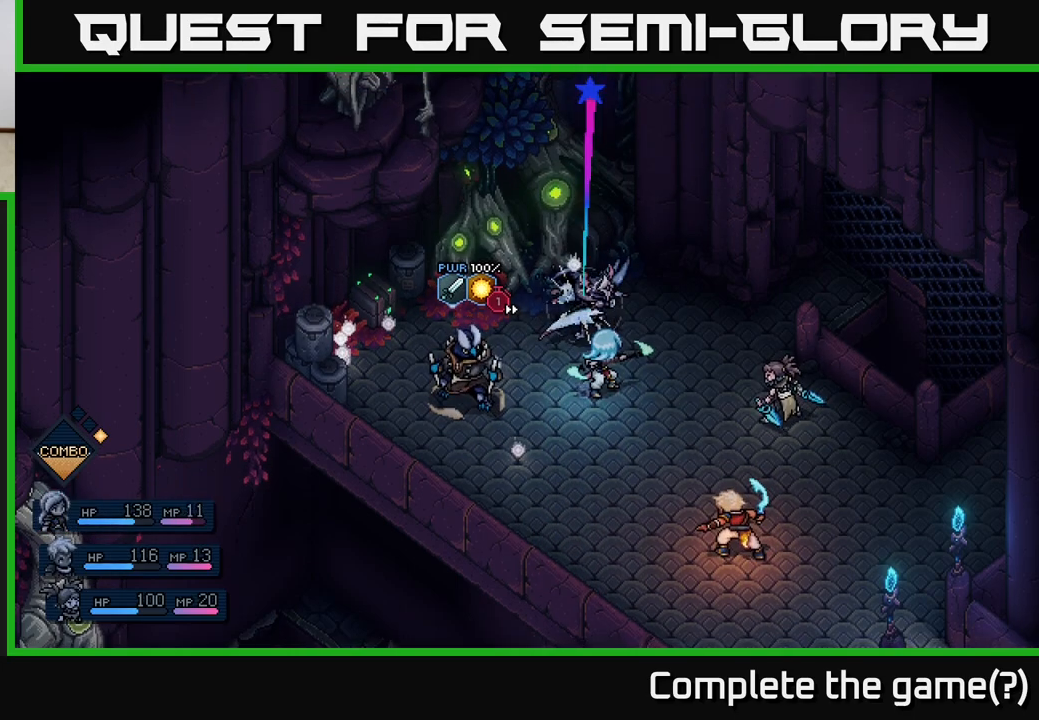
{"buttons": [], "left_stick": "center", "right_stick": "center", "events": [[283, "A", "down"], [350, "A", "up"]]}